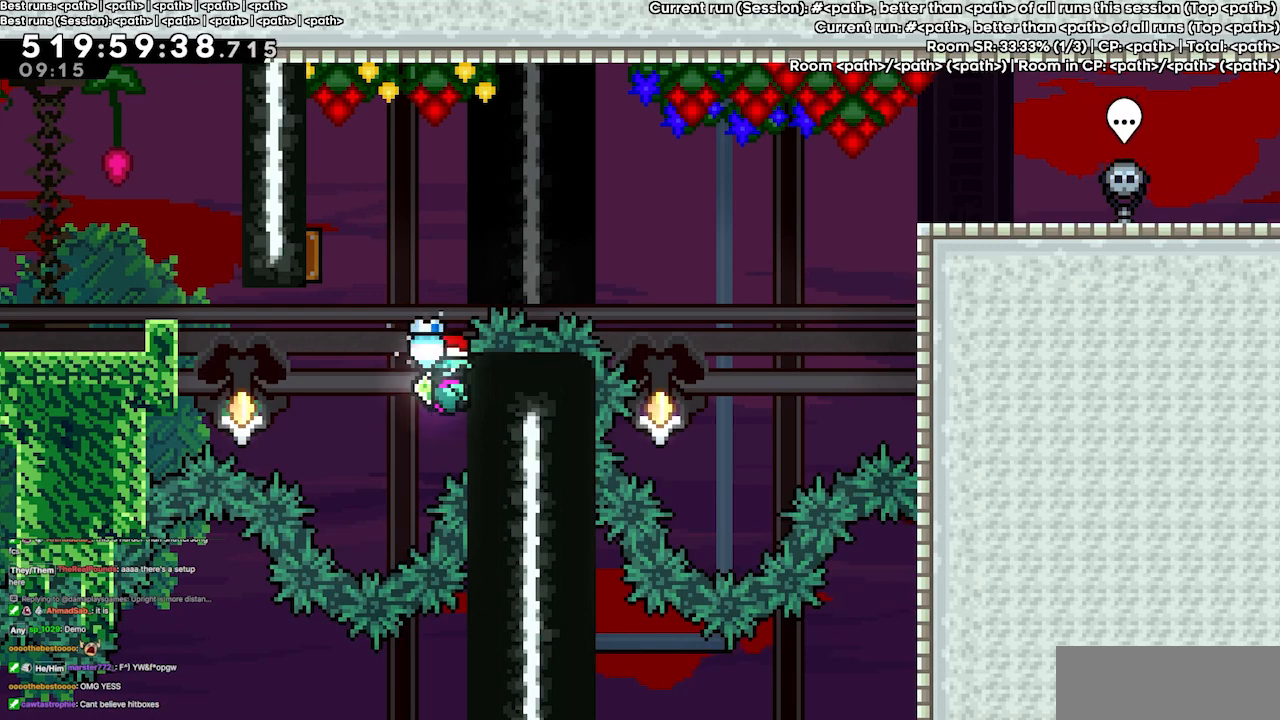
Gameplay with keyboard; each line is a JSON object with the keys held at the frame after it. "events" lists presses ("down") and releases ("up") of "dash", "demo", "demo2", "down", "grab", "jump", "jump2", "jump3", "jump4", "left", "right" and "up" between this image and that frame as [ms after this image, input, new state], when the widget could be followed in between. No other keys are recorded. Mouse input is not recorded. Key names are as the overlay labels them; some are game actions (e.g. jump) rather than physical keys.
{"keys": ["grab"], "events": []}
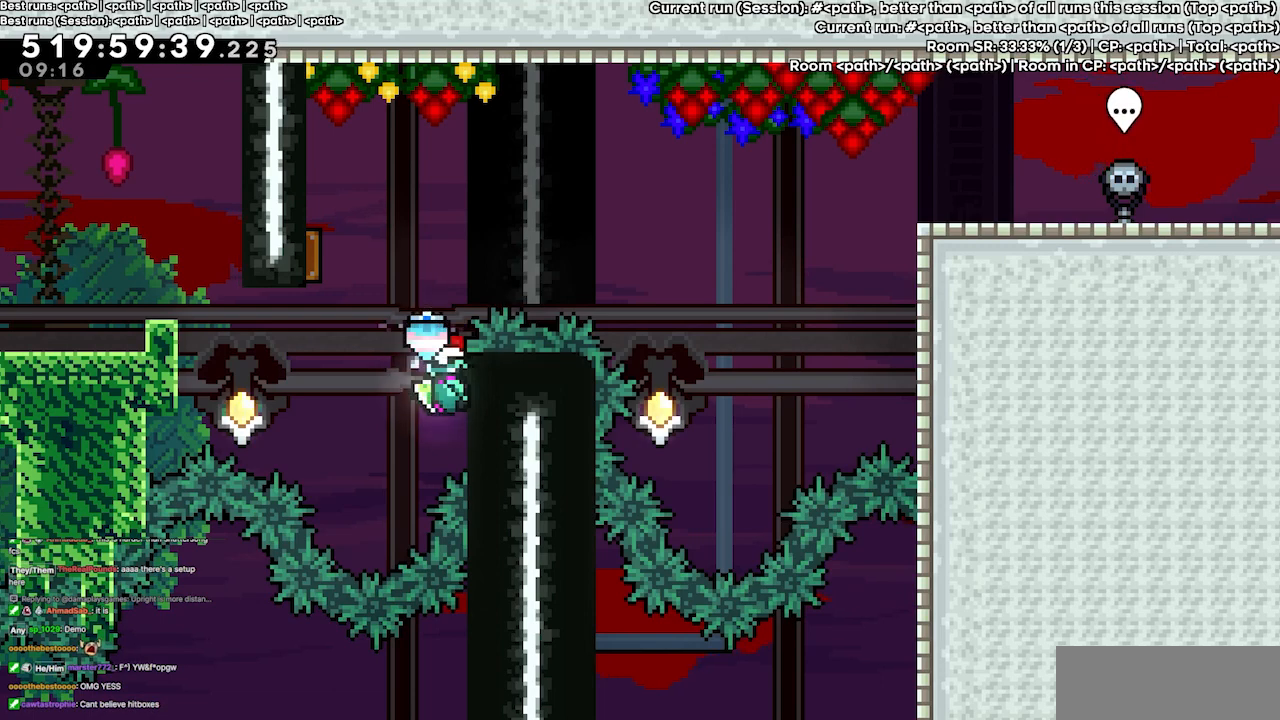
{"keys": ["grab"], "events": []}
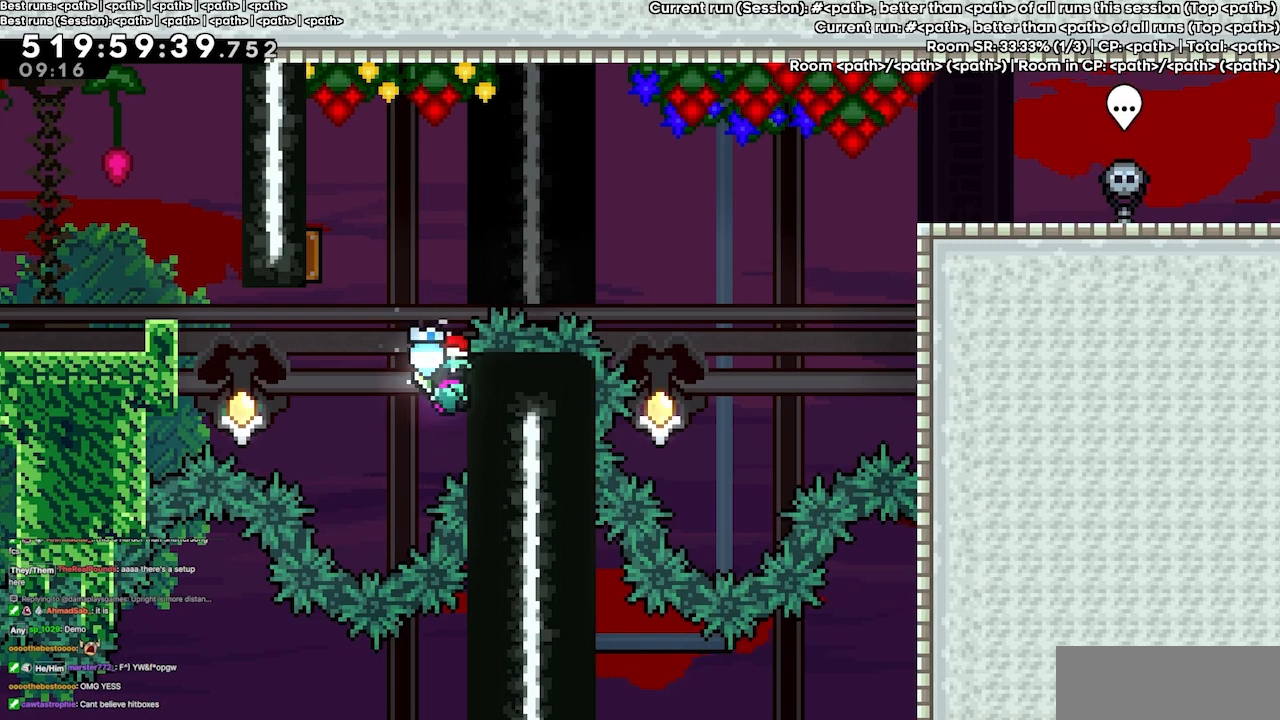
{"keys": ["grab"], "events": []}
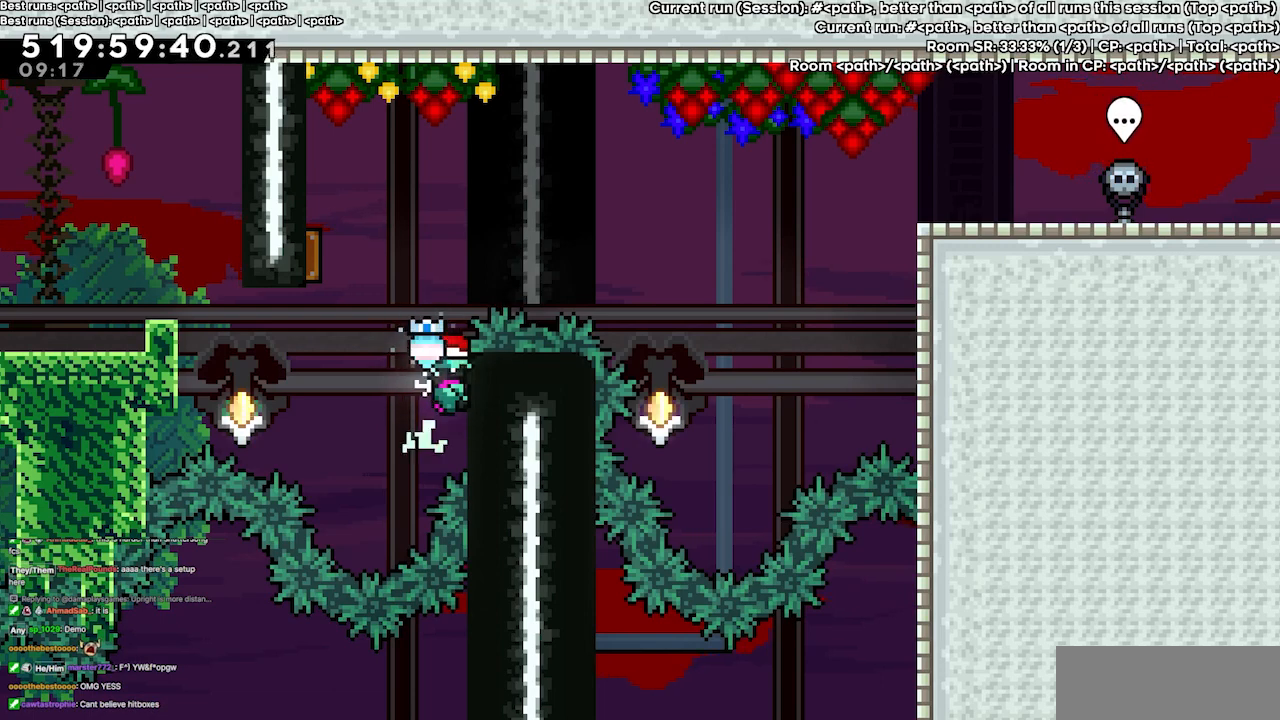
{"keys": ["dash", "grab", "left", "up"], "events": [[467, "dash", "down"], [467, "left", "down"], [467, "up", "down"]]}
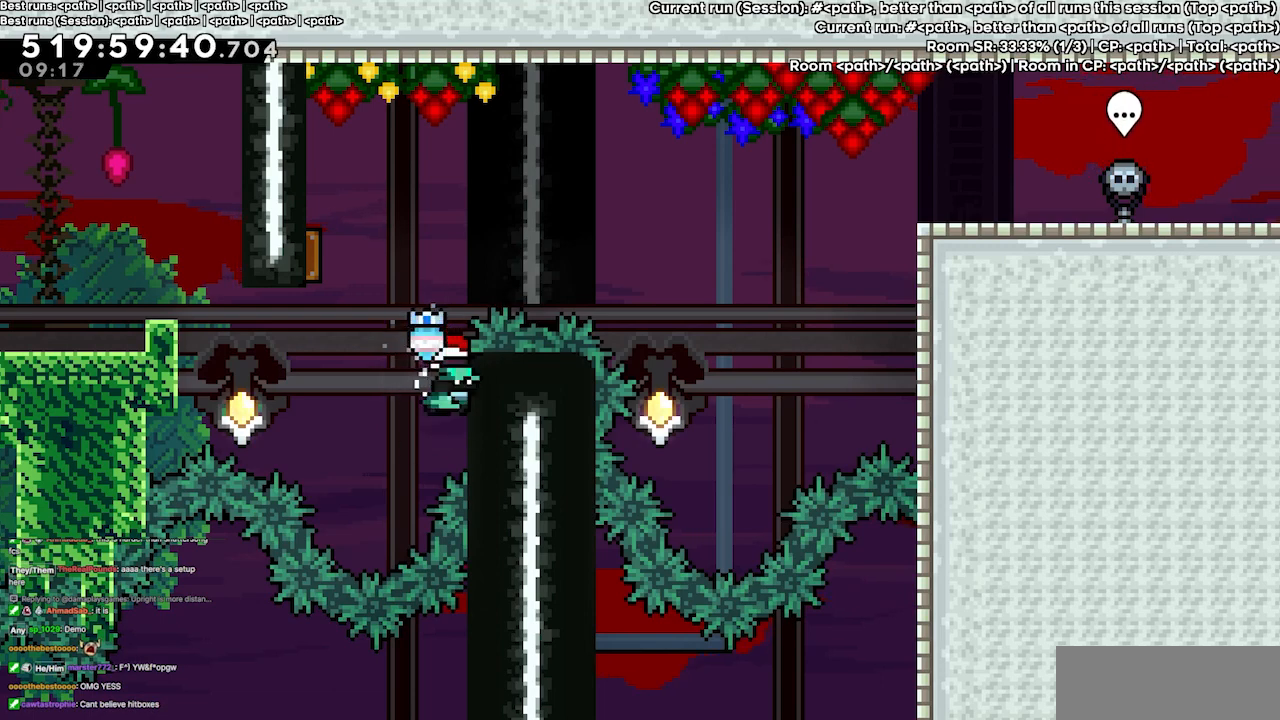
{"keys": ["grab"], "events": [[167, "dash", "up"], [267, "left", "up"], [267, "up", "up"]]}
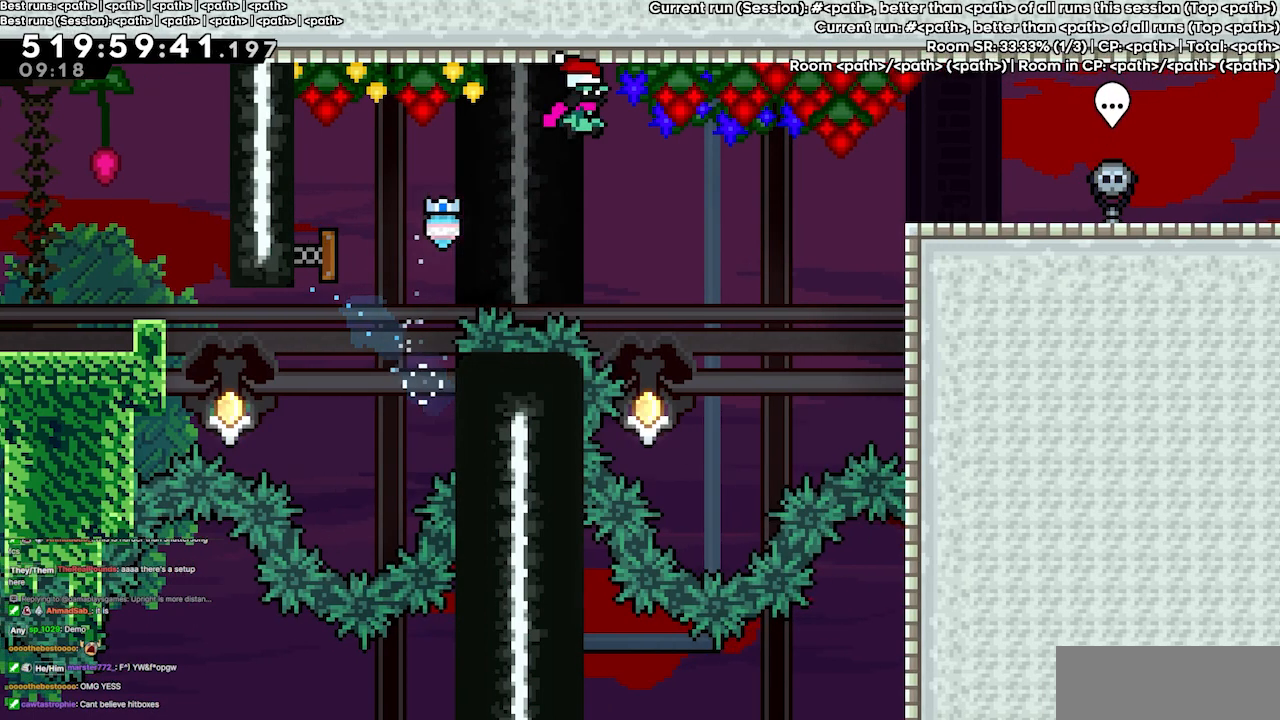
{"keys": ["grab", "right", "up"], "events": [[100, "right", "down"], [100, "up", "down"], [133, "dash", "down"], [333, "dash", "up"]]}
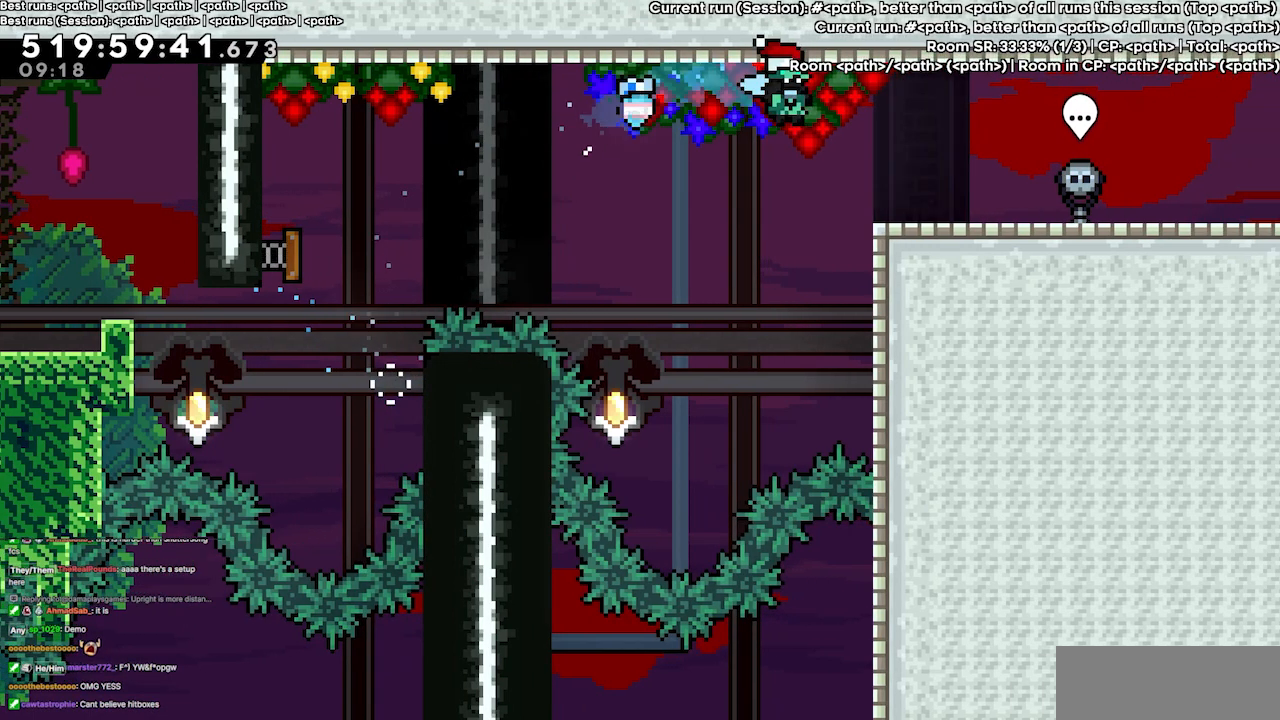
{"keys": ["grab", "right", "up"], "events": []}
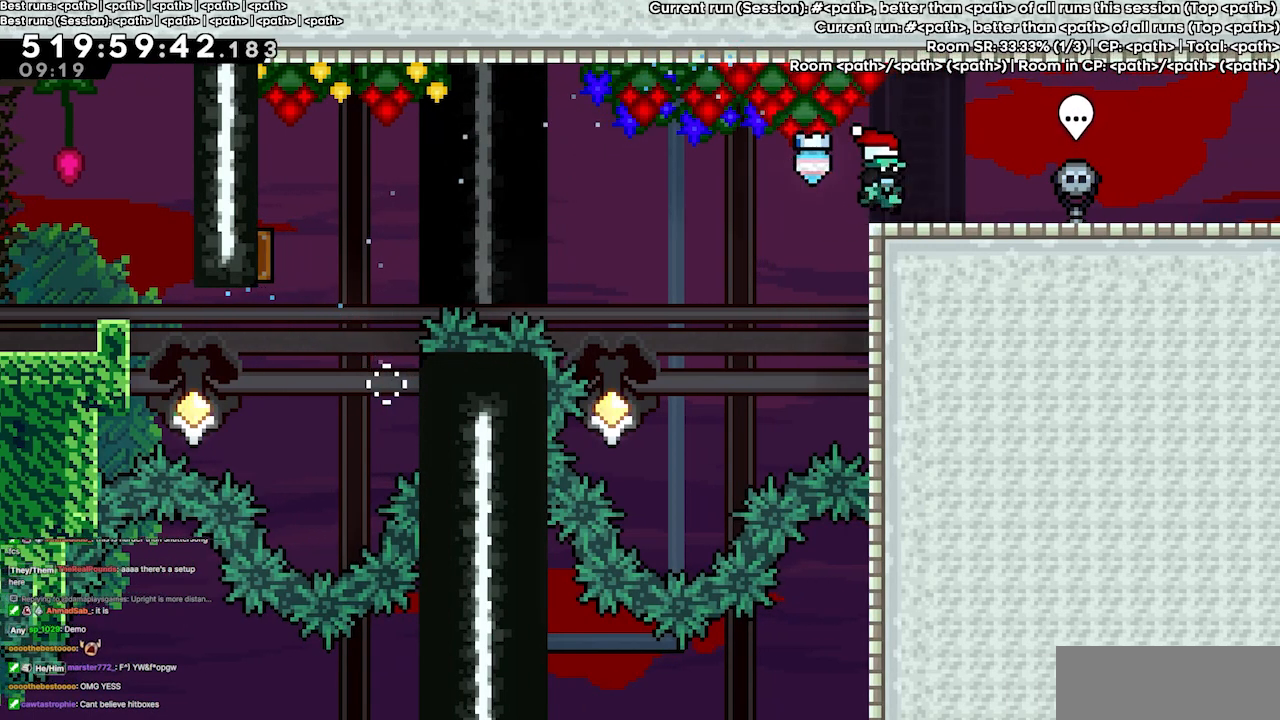
{"keys": ["grab", "right", "up"], "events": []}
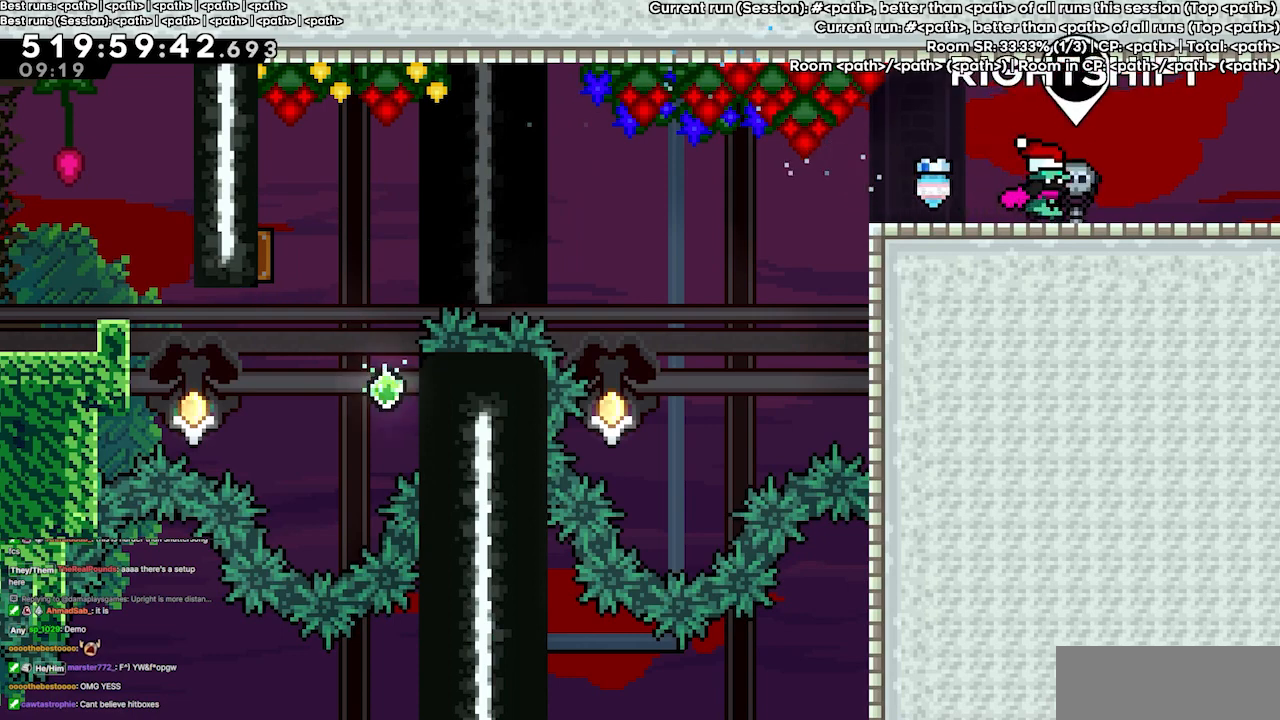
{"keys": ["grab", "right", "up"], "events": []}
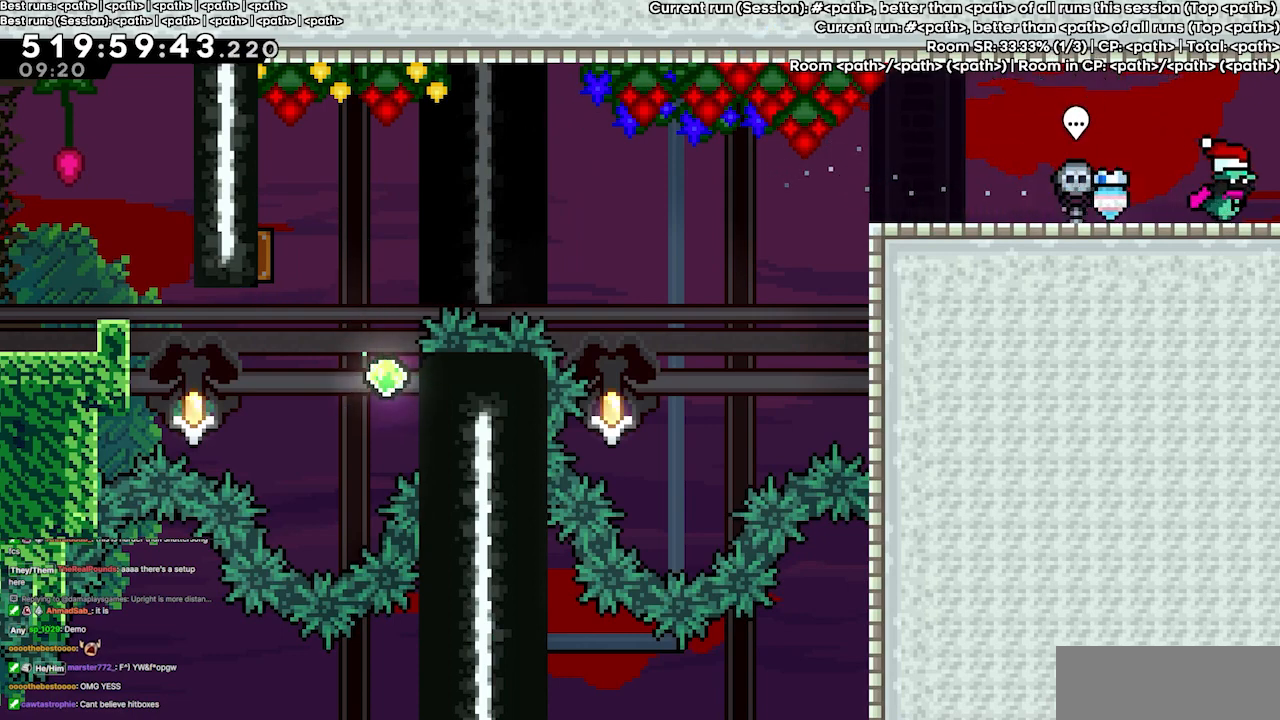
{"keys": ["grab", "right", "up"], "events": []}
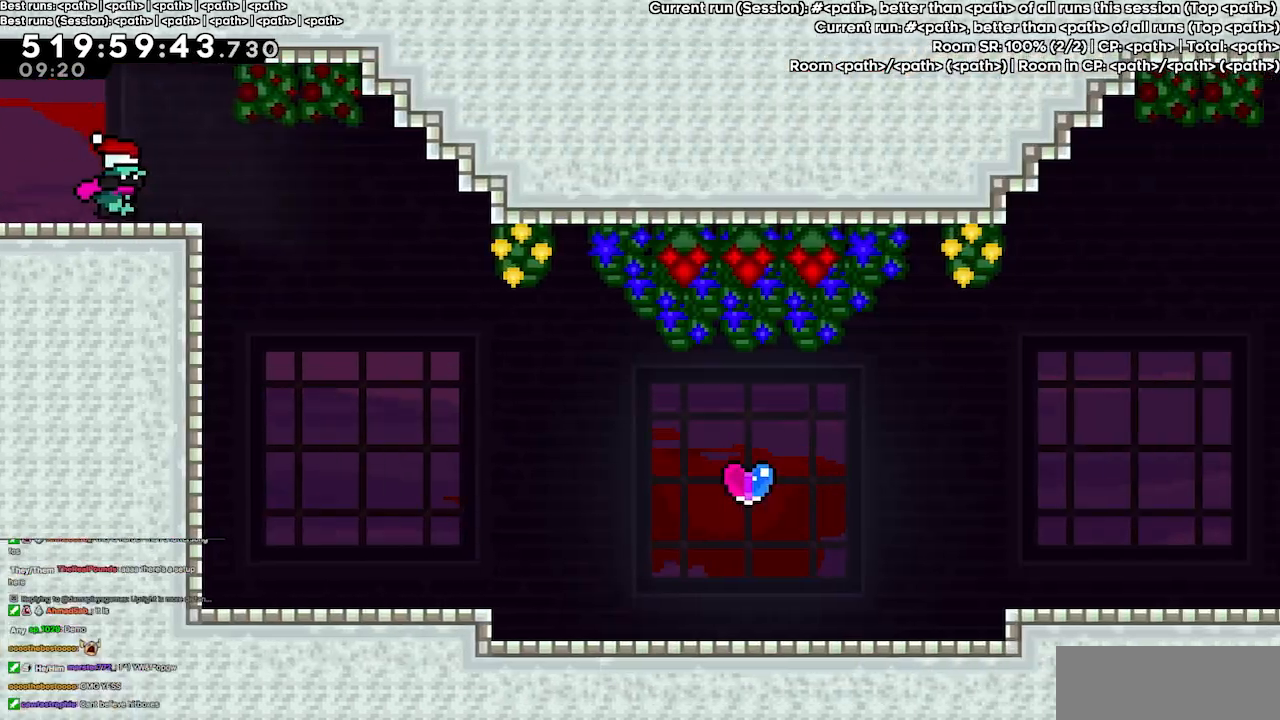
{"keys": ["grab", "right", "up"], "events": []}
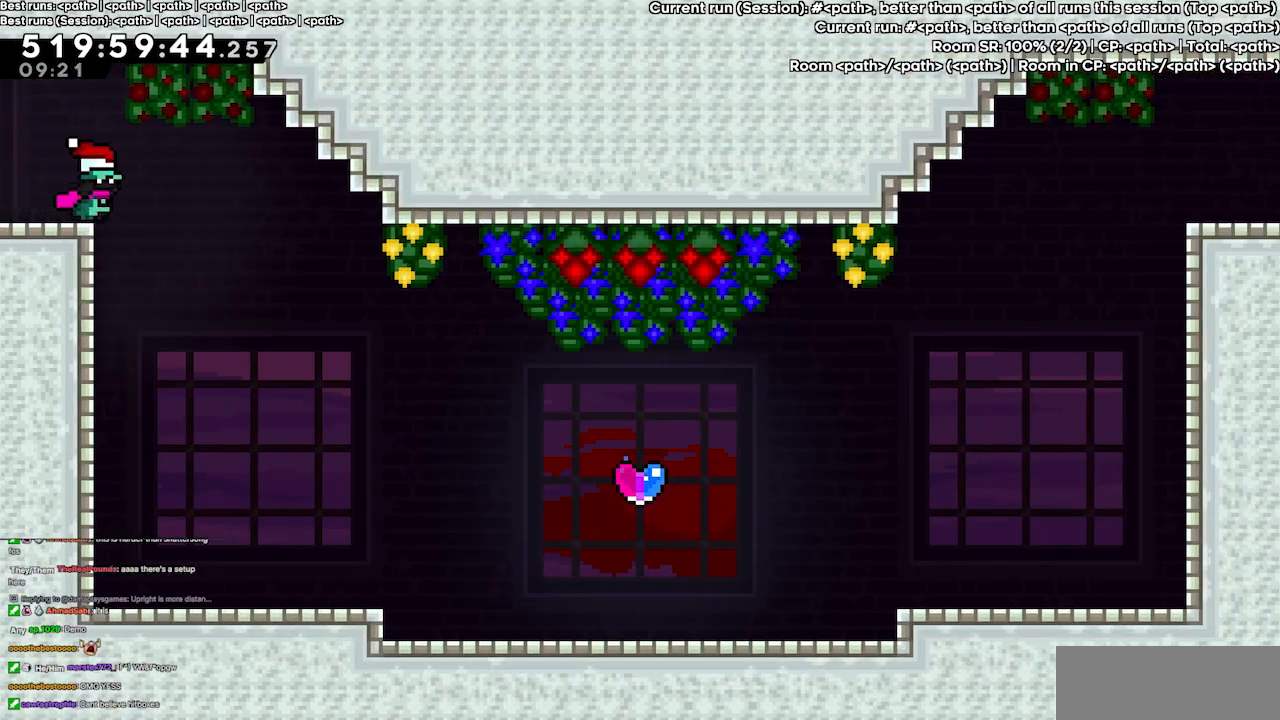
{"keys": ["grab", "right", "up"], "events": []}
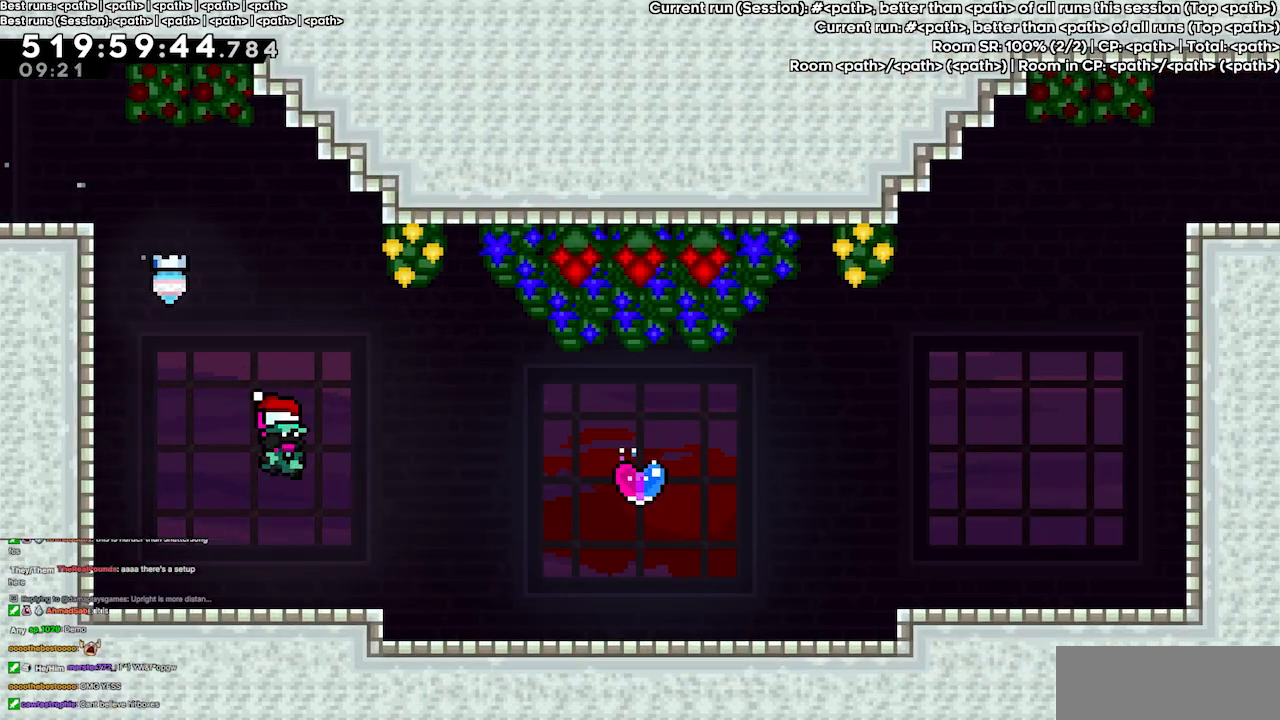
{"keys": ["grab", "right"], "events": [[333, "up", "up"]]}
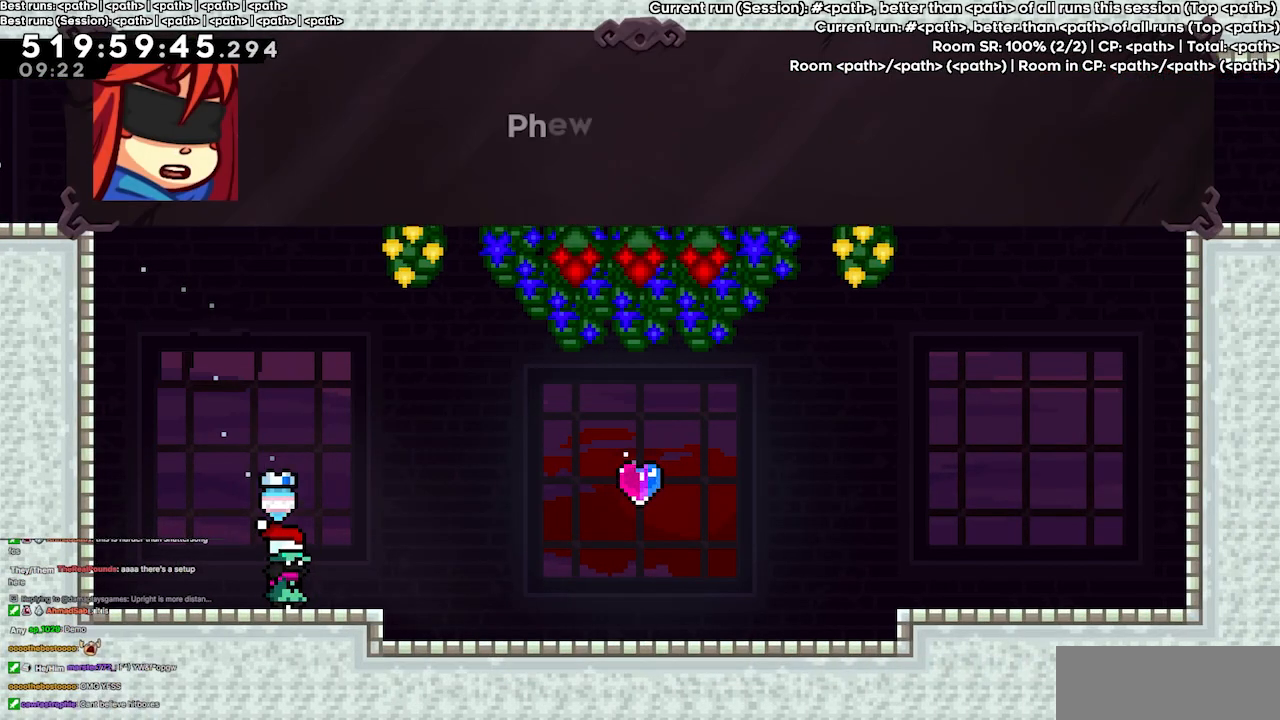
{"keys": ["grab", "right"], "events": []}
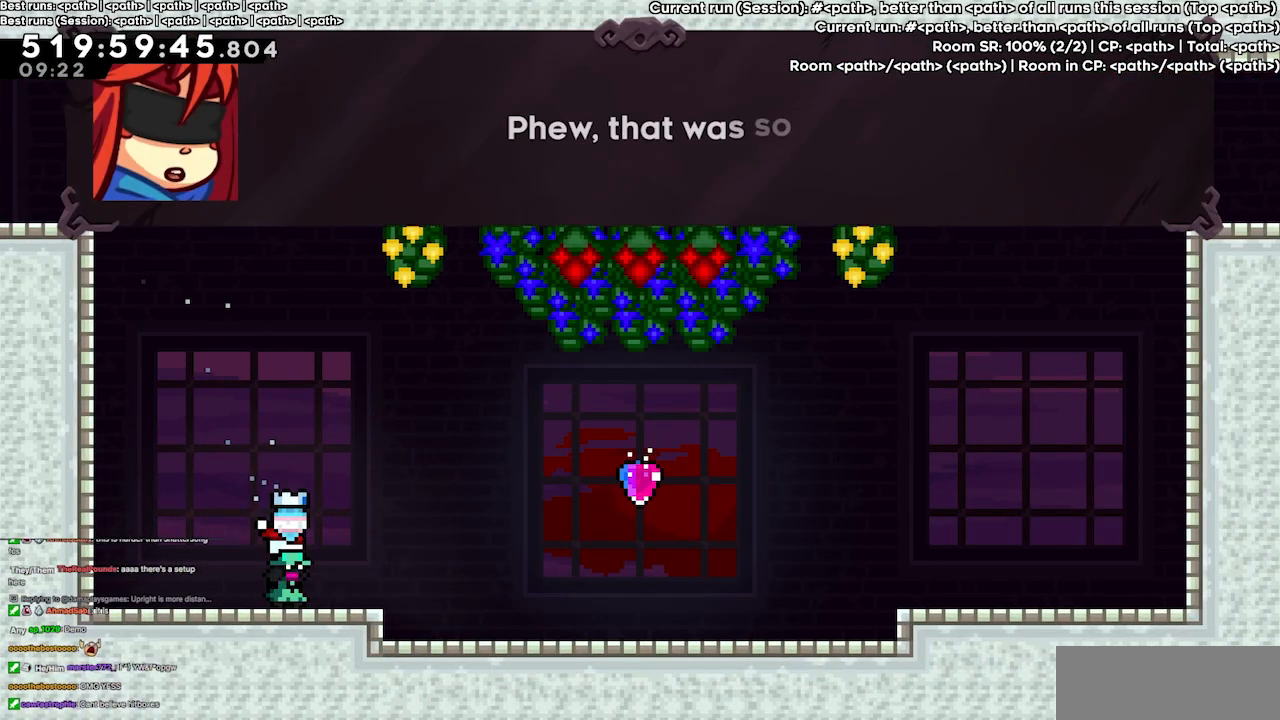
{"keys": ["grab", "right"], "events": []}
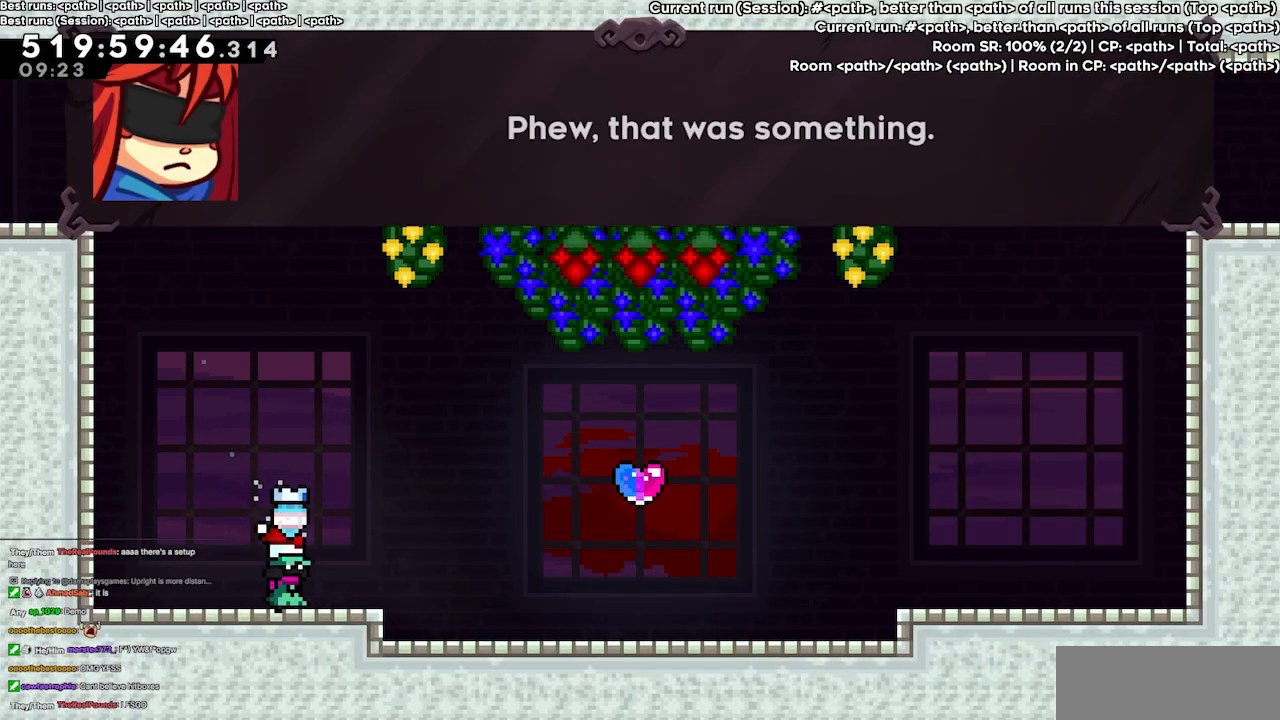
{"keys": ["grab", "right"], "events": []}
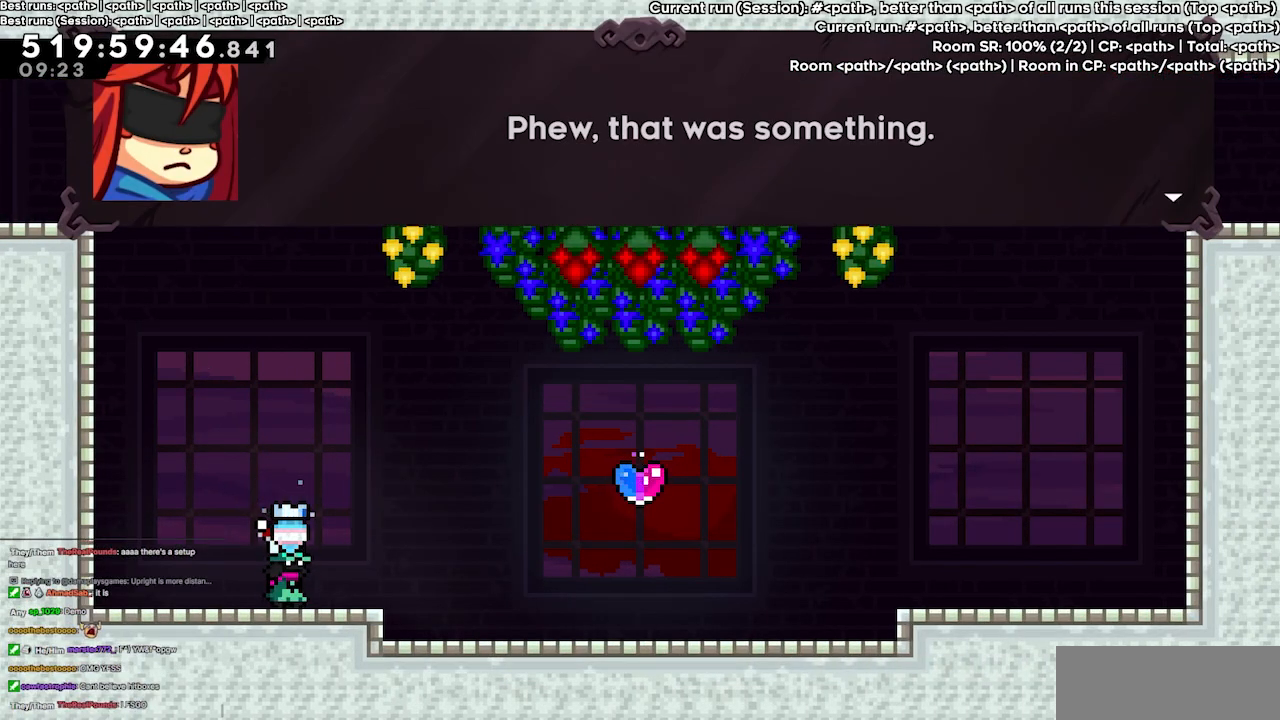
{"keys": ["grab", "right"], "events": []}
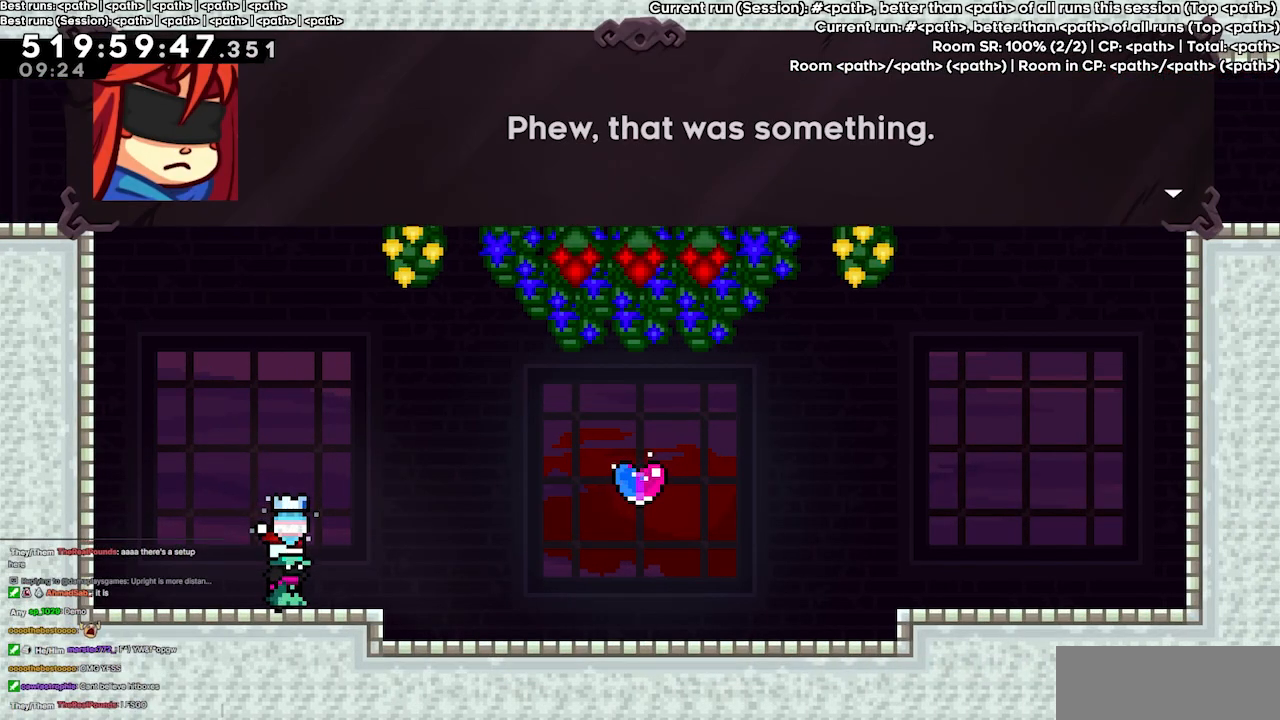
{"keys": ["grab", "right"], "events": []}
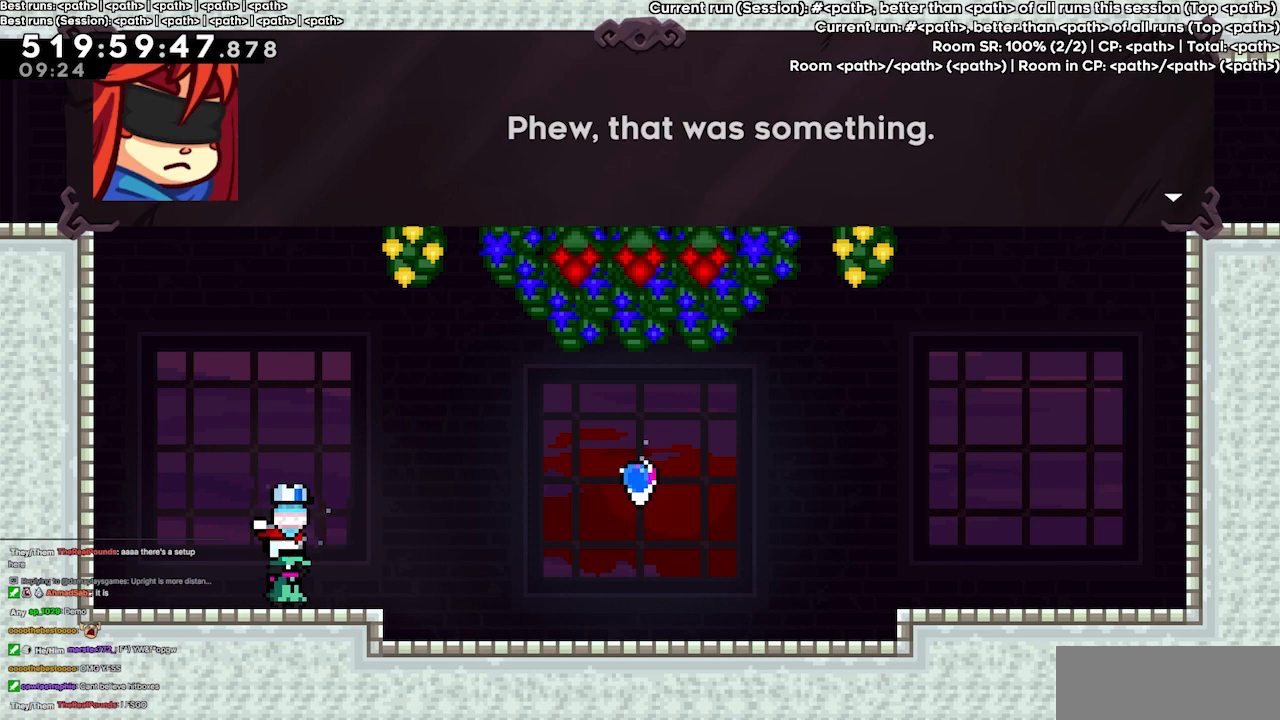
{"keys": ["right"], "events": [[433, "grab", "up"]]}
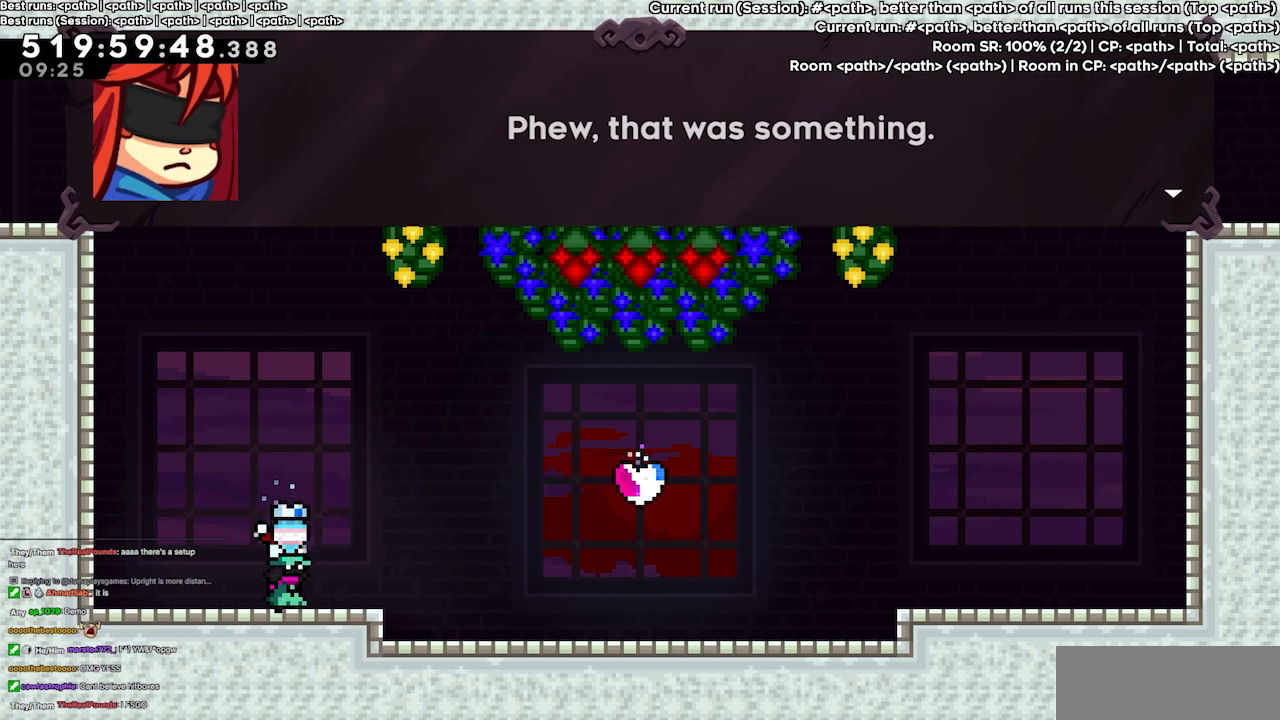
{"keys": [], "events": [[167, "right", "up"]]}
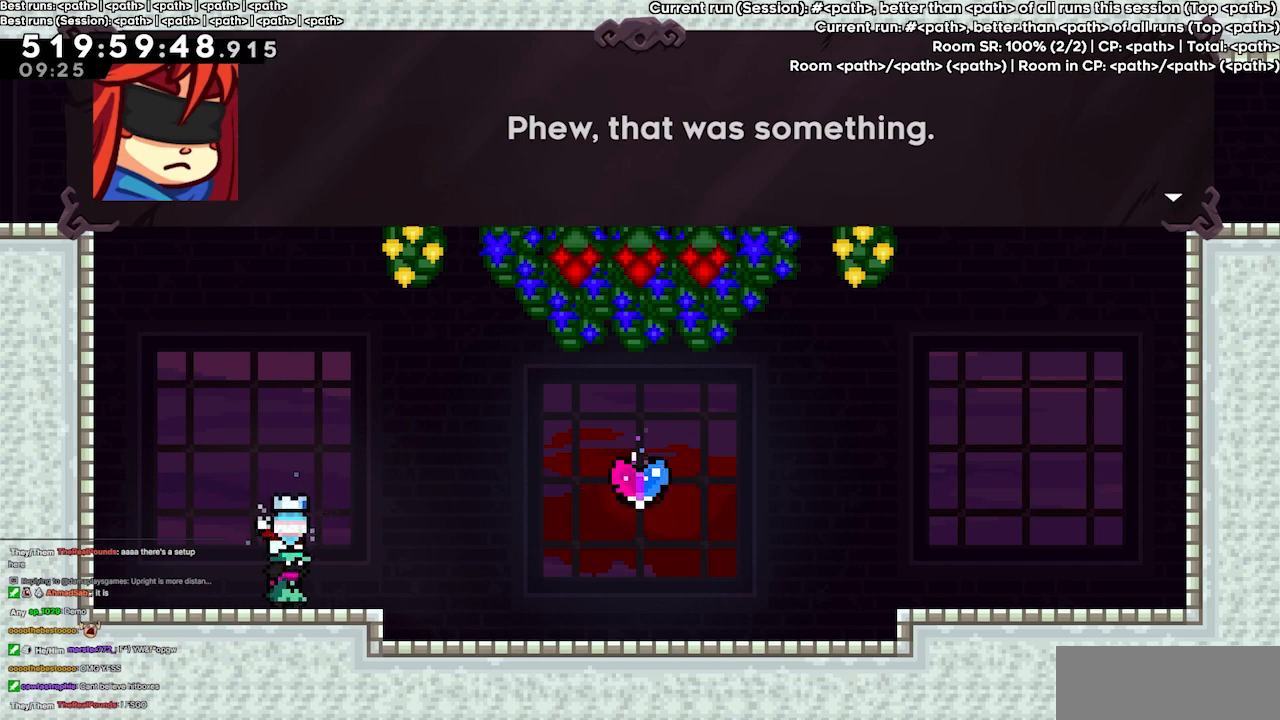
{"keys": [], "events": []}
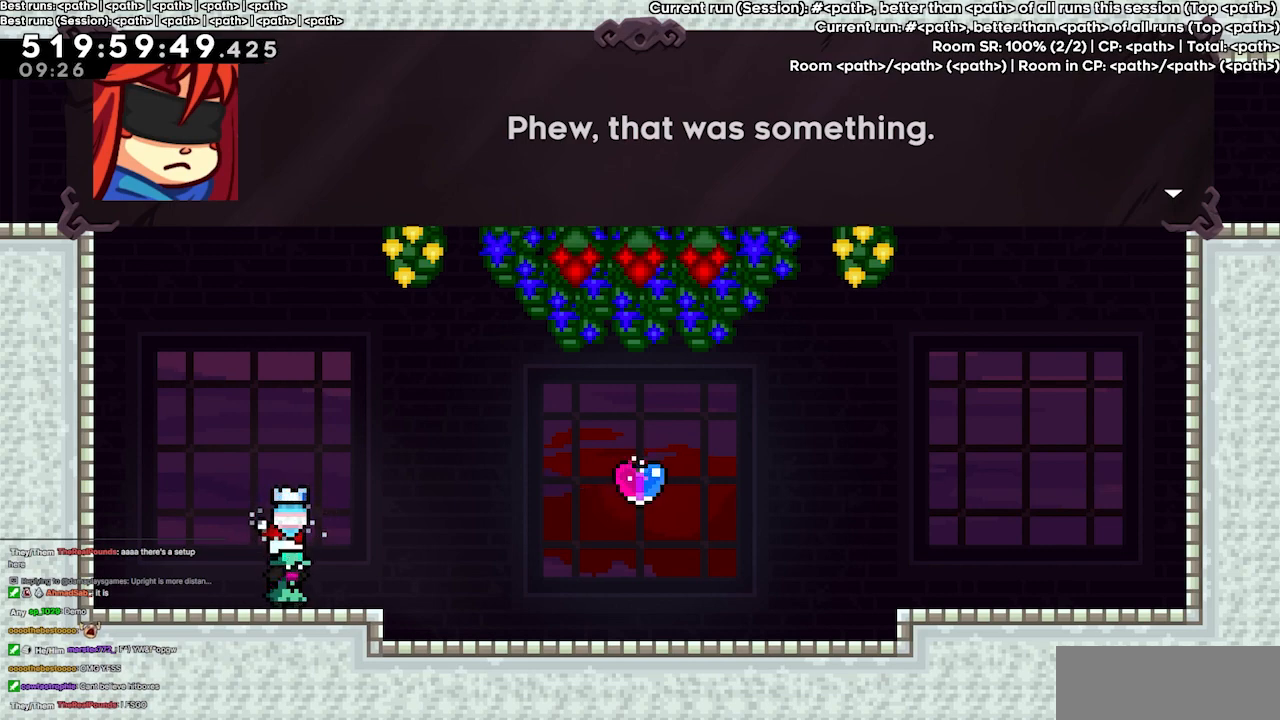
{"keys": [], "events": []}
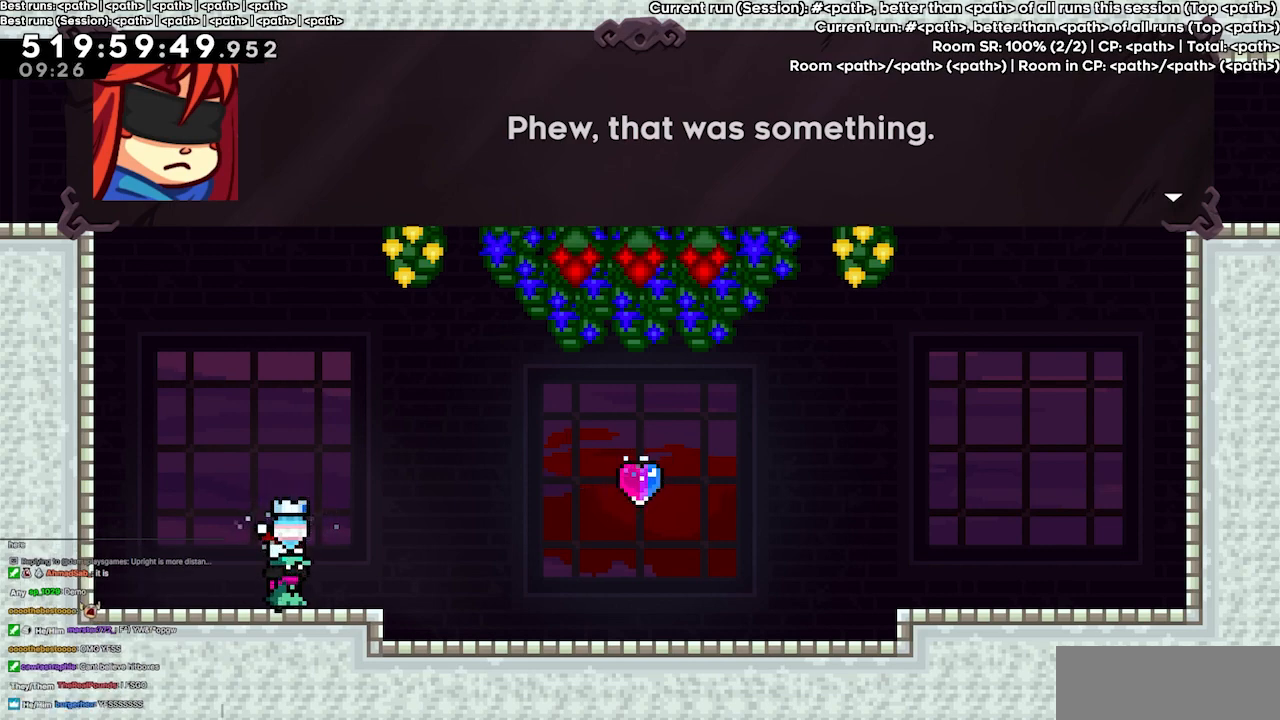
{"keys": [], "events": []}
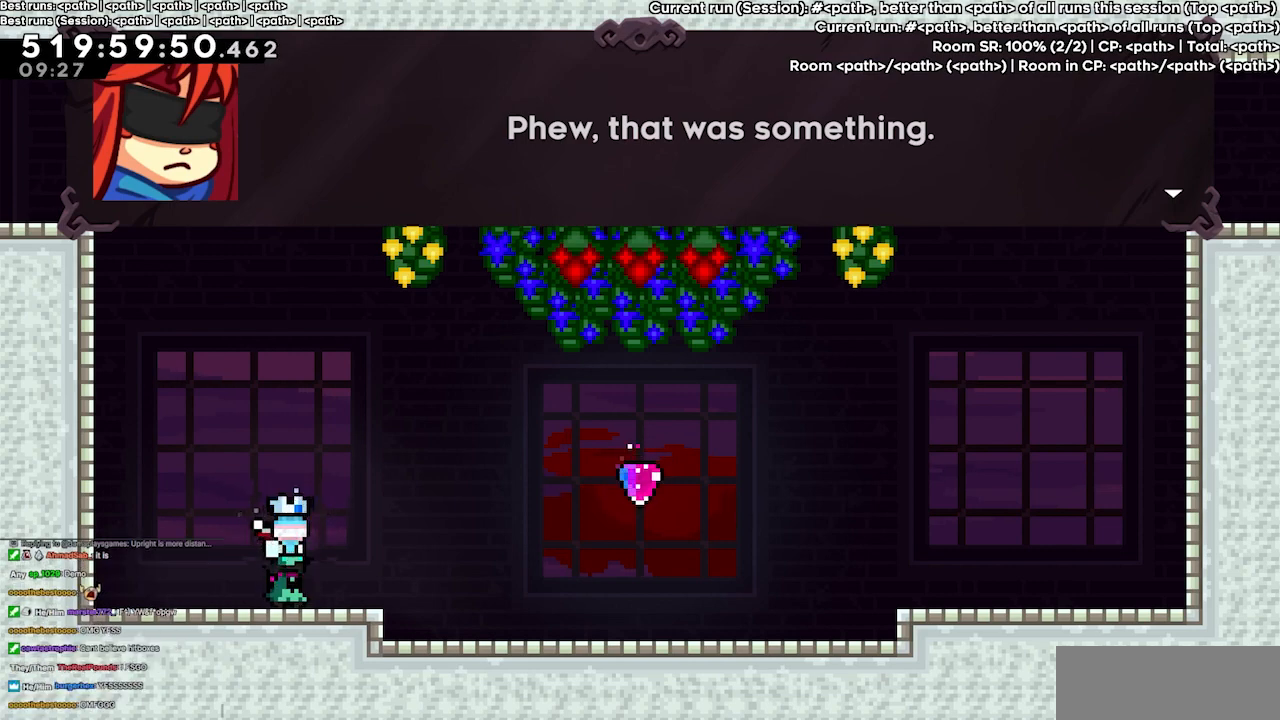
{"keys": [], "events": []}
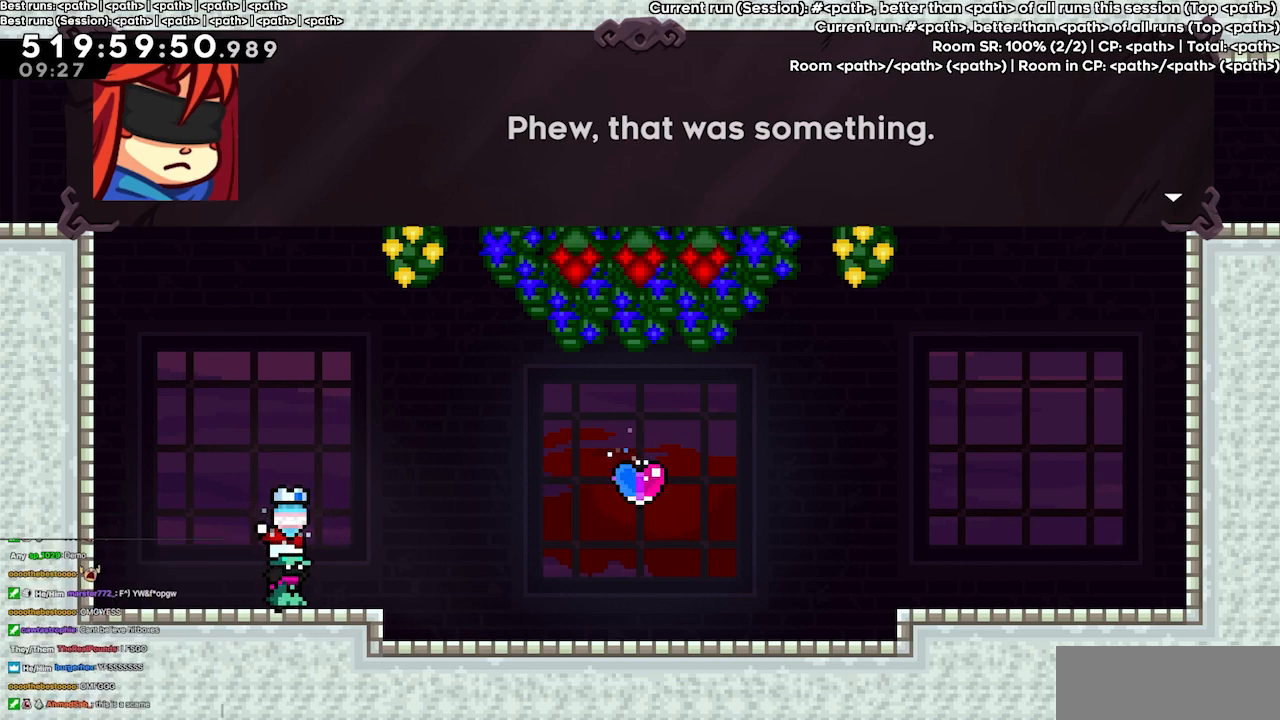
{"keys": [], "events": []}
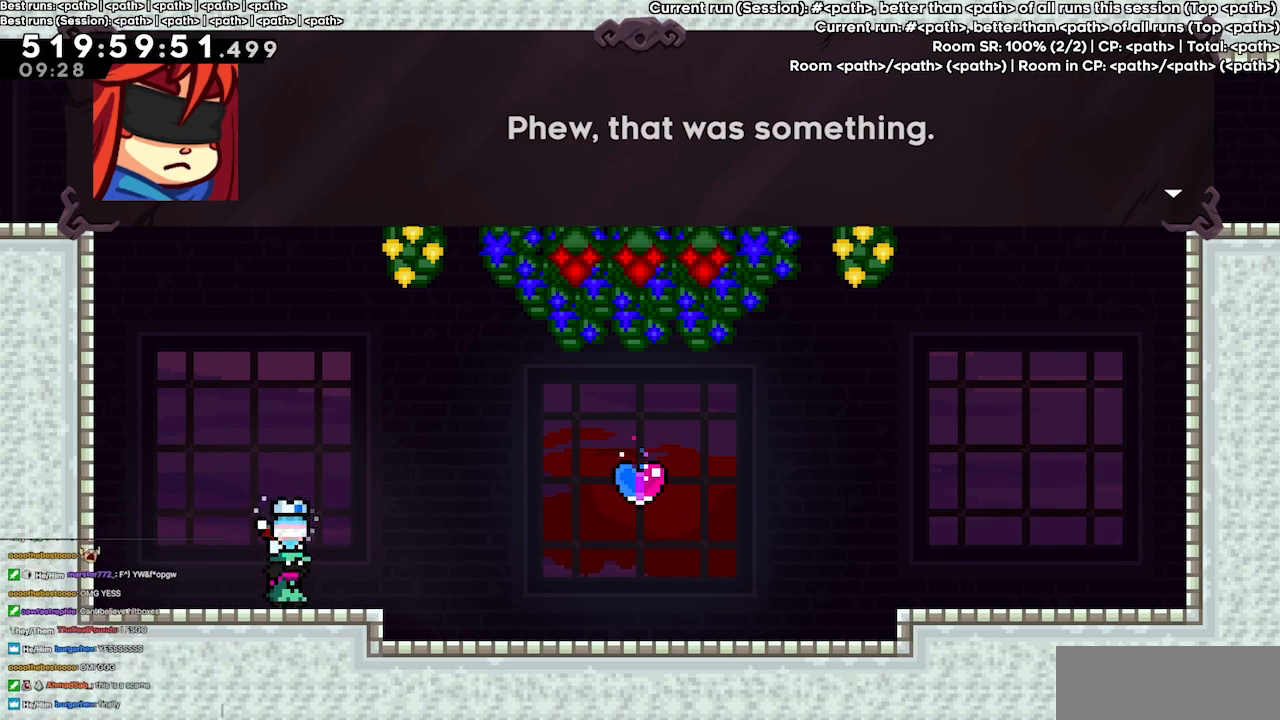
{"keys": [], "events": []}
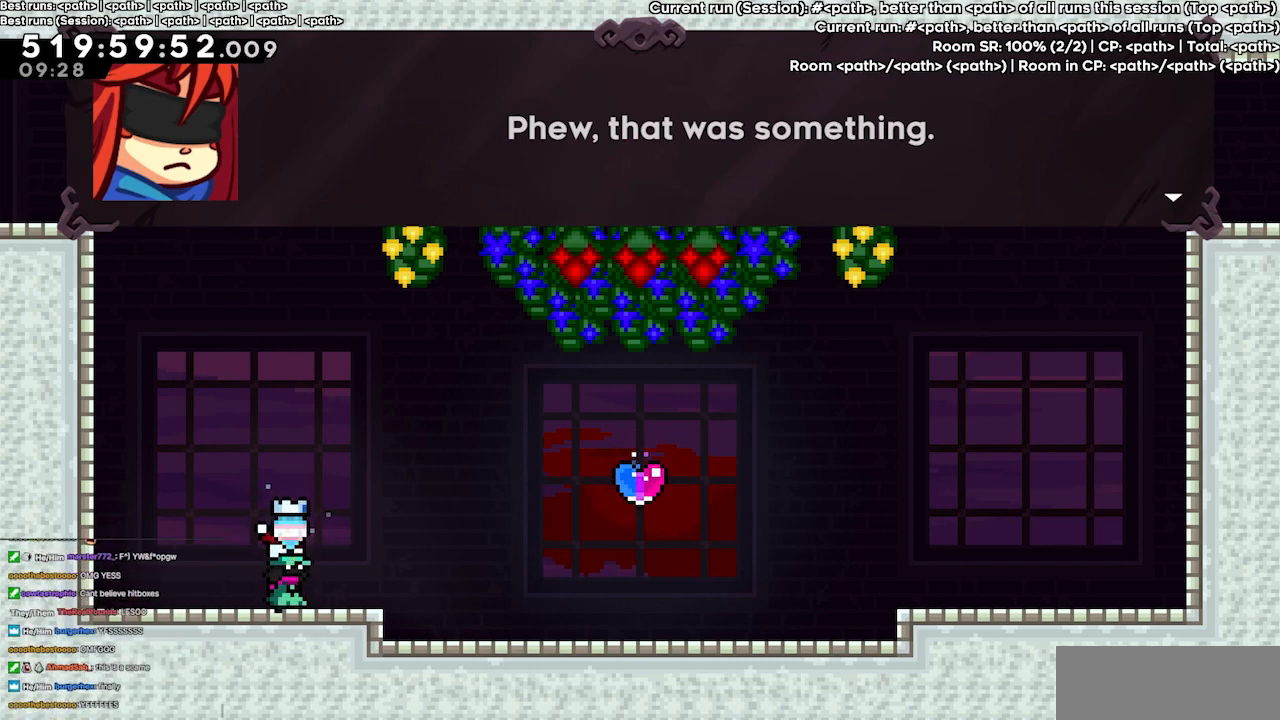
{"keys": [], "events": []}
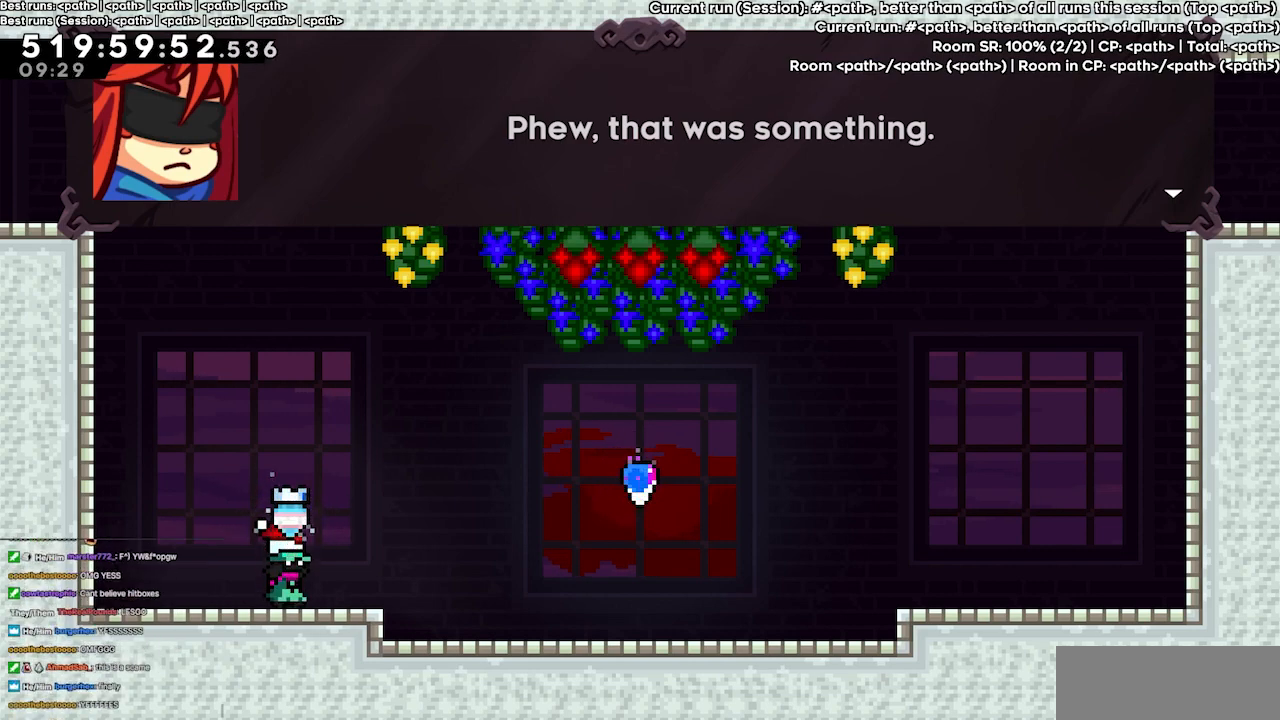
{"keys": [], "events": []}